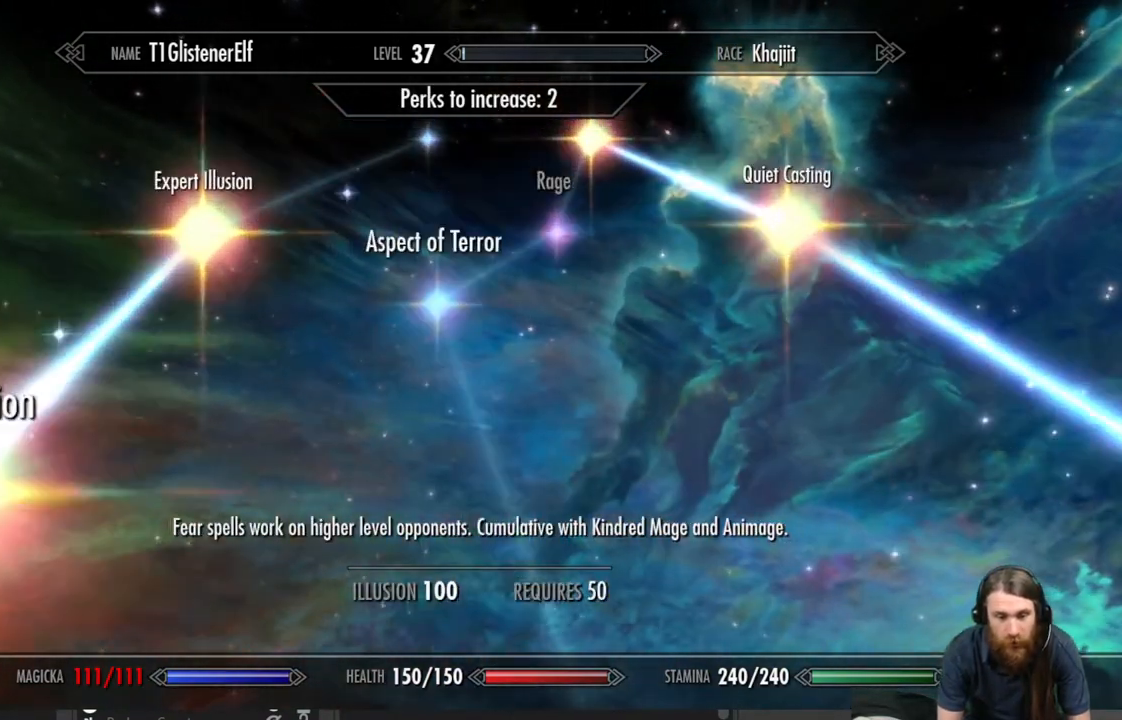
Gameplay with a controller (Xbox layout); each line is a JSON object with the inputs held at the frame after it. "events" lists button and stick changes between this image and that frame as [ms after this image, input, new state], when the widget could be followed in between.
{"buttons": [], "left_stick": "center", "right_stick": "center", "events": []}
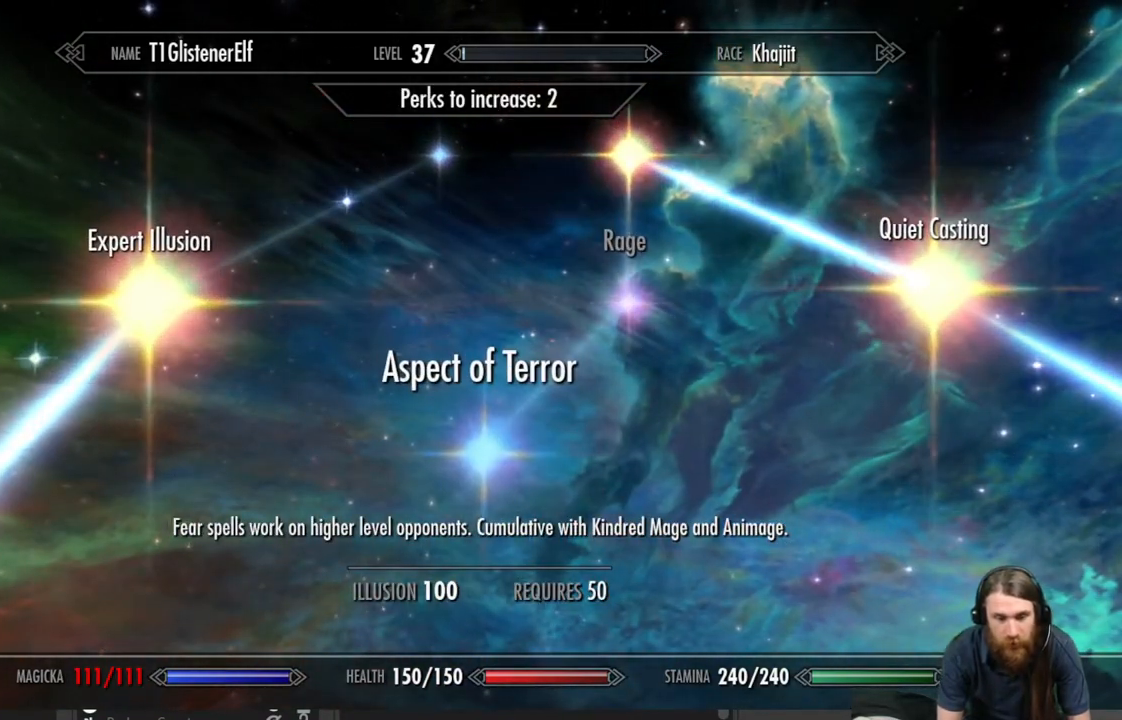
{"buttons": [], "left_stick": "center", "right_stick": "center", "events": []}
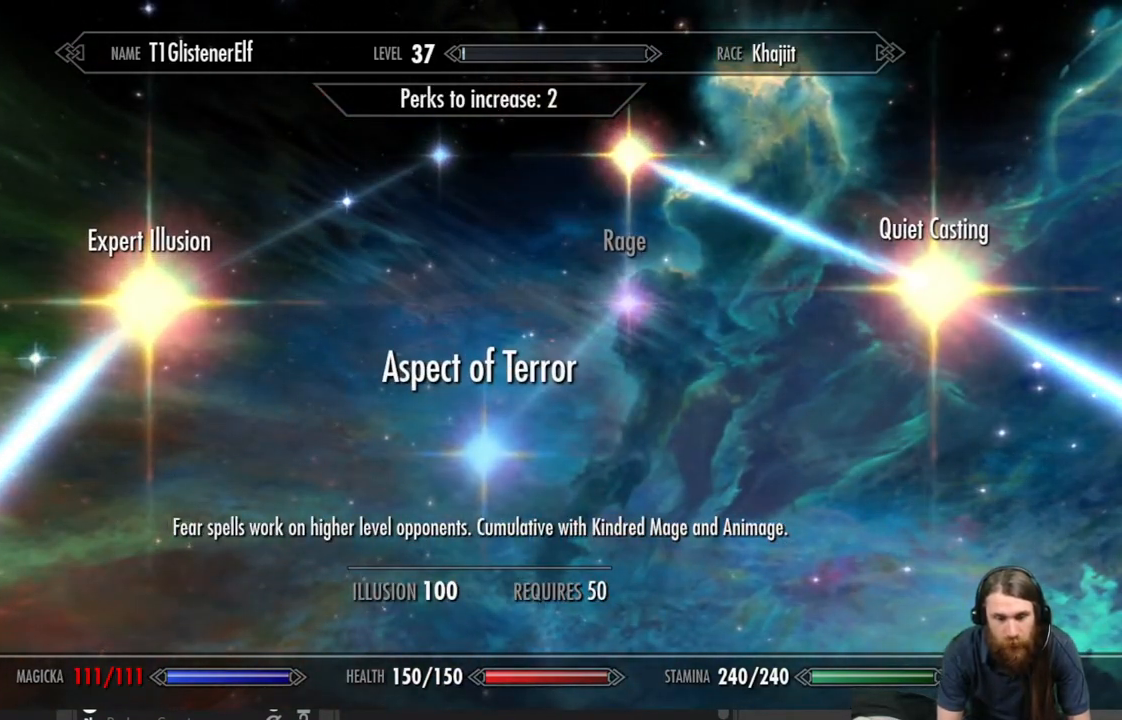
{"buttons": [], "left_stick": "center", "right_stick": "center", "events": []}
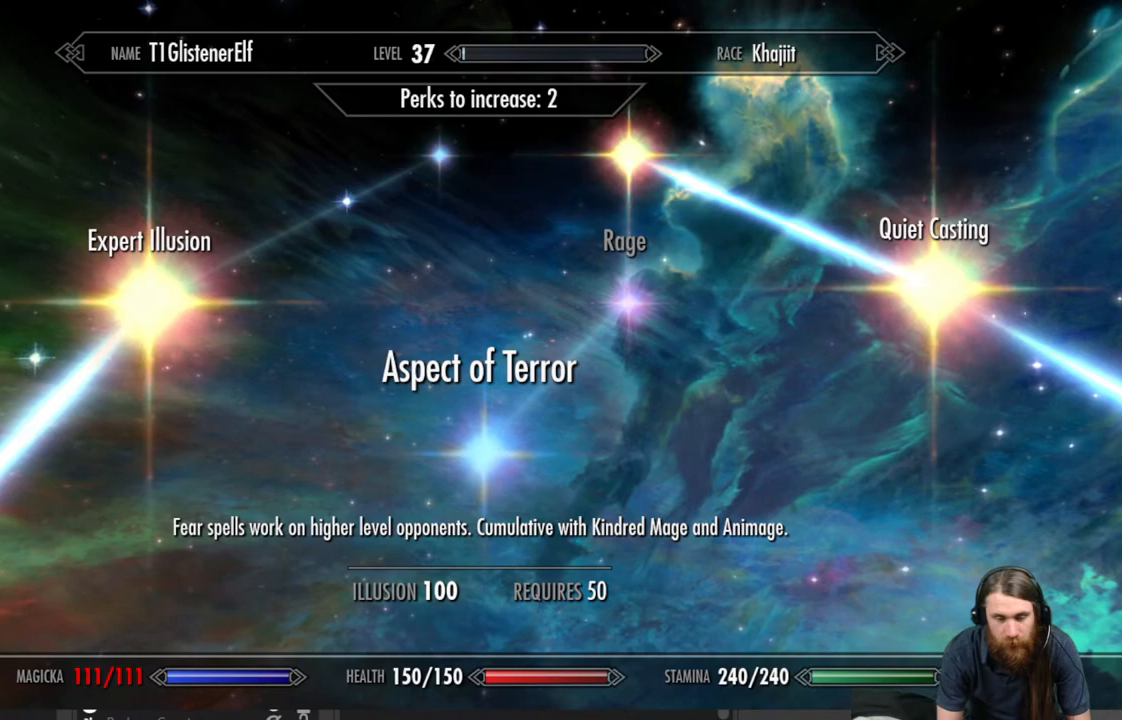
{"buttons": [], "left_stick": "center", "right_stick": "center", "events": [[33, "left_stick", "up"], [217, "left_stick", "center"]]}
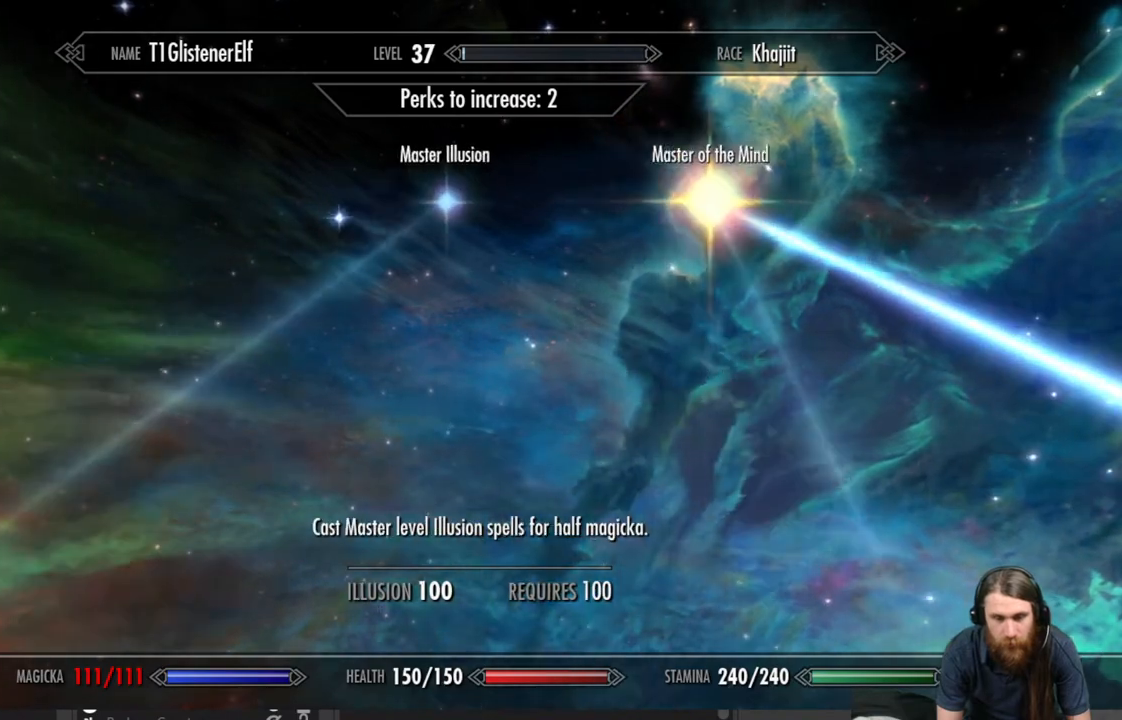
{"buttons": [], "left_stick": "center", "right_stick": "center", "events": [[17, "left_stick", "down"], [183, "left_stick", "center"]]}
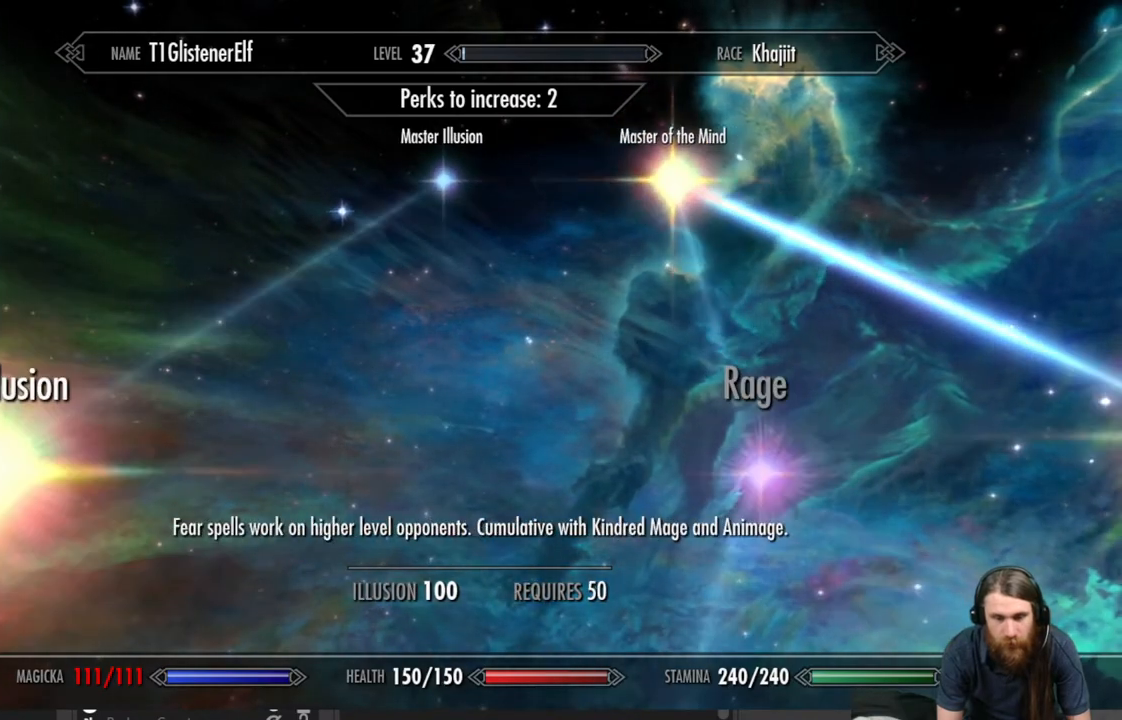
{"buttons": [], "left_stick": "up-right", "right_stick": "center", "events": [[433, "left_stick", "up-right"]]}
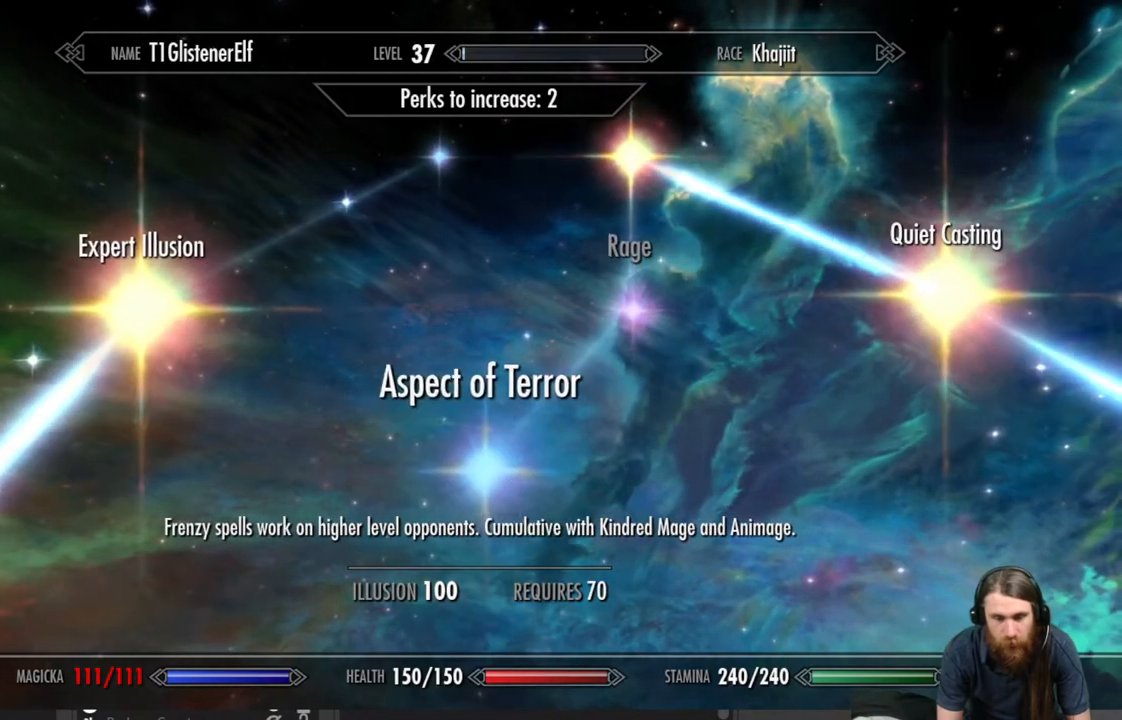
{"buttons": [], "left_stick": "center", "right_stick": "center", "events": [[50, "left_stick", "center"]]}
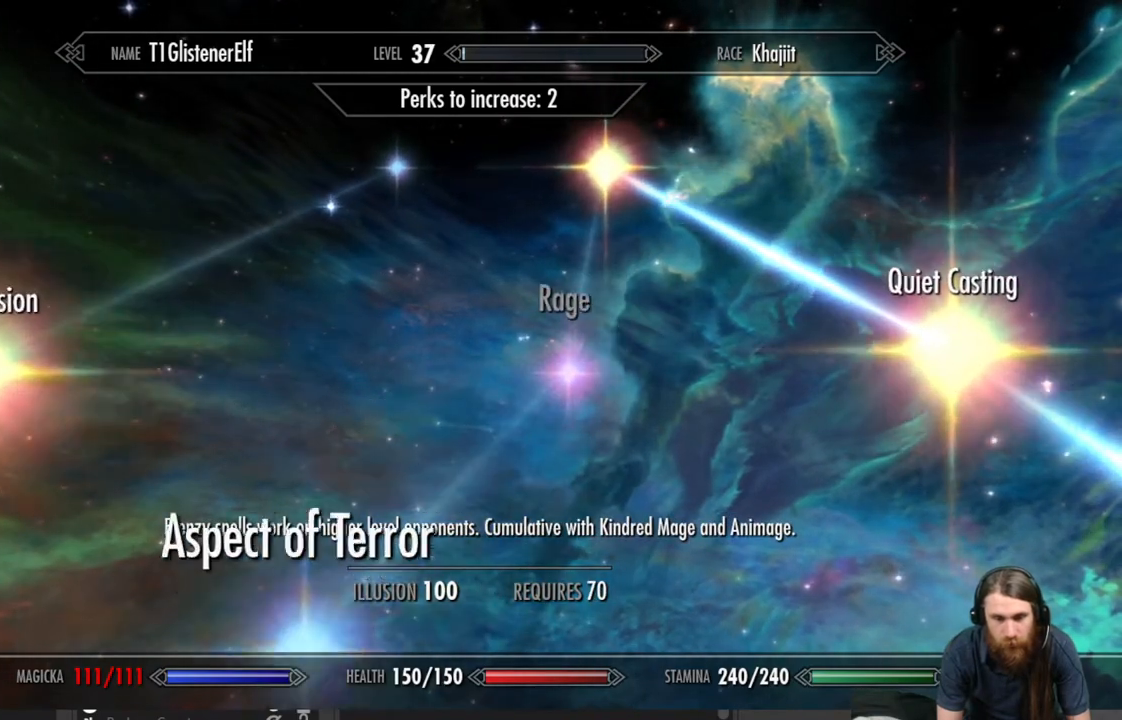
{"buttons": [], "left_stick": "center", "right_stick": "center", "events": []}
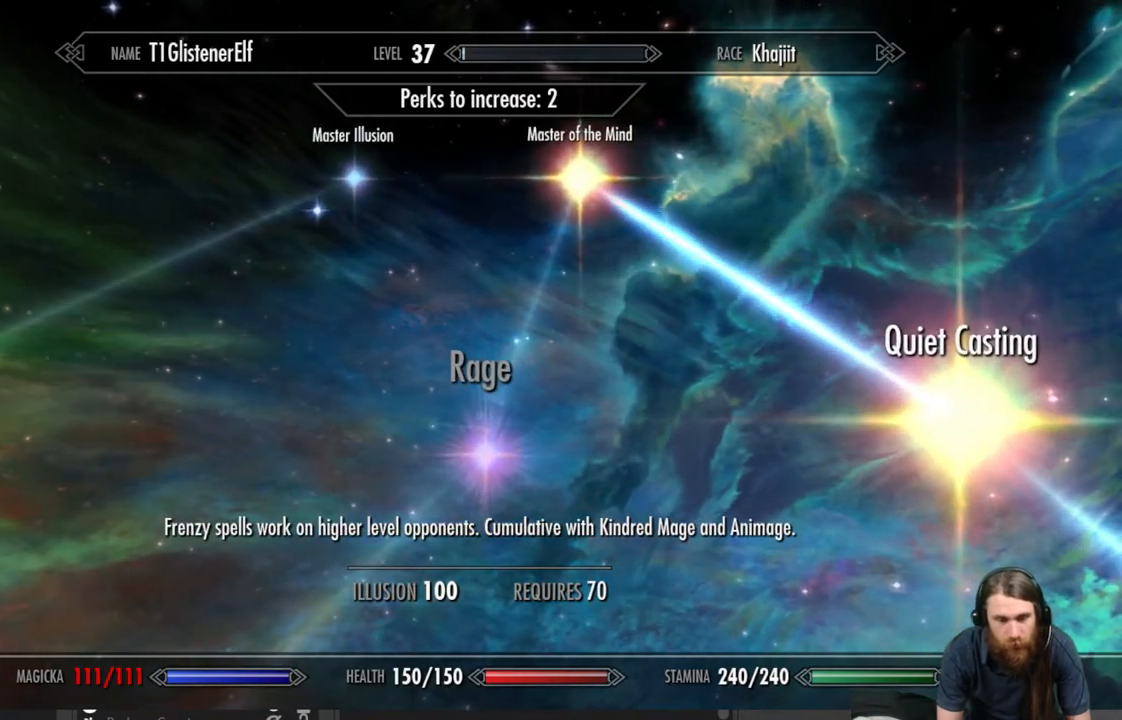
{"buttons": [], "left_stick": "center", "right_stick": "center", "events": []}
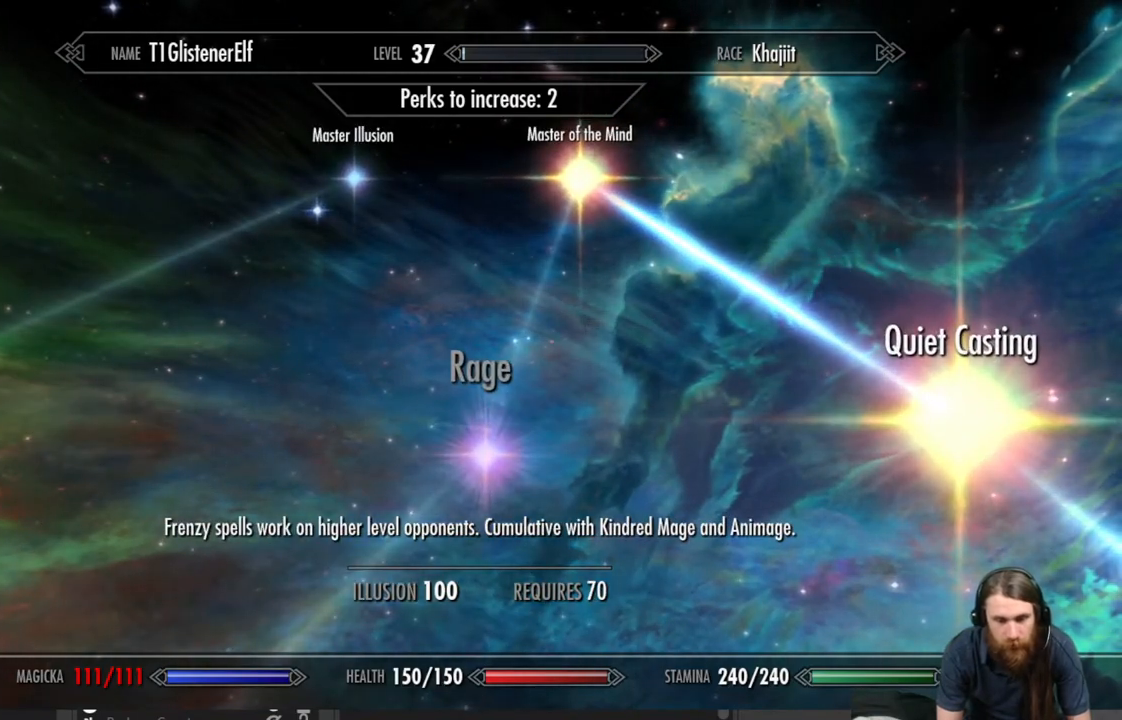
{"buttons": [], "left_stick": "down-left", "right_stick": "center", "events": [[417, "left_stick", "down-left"]]}
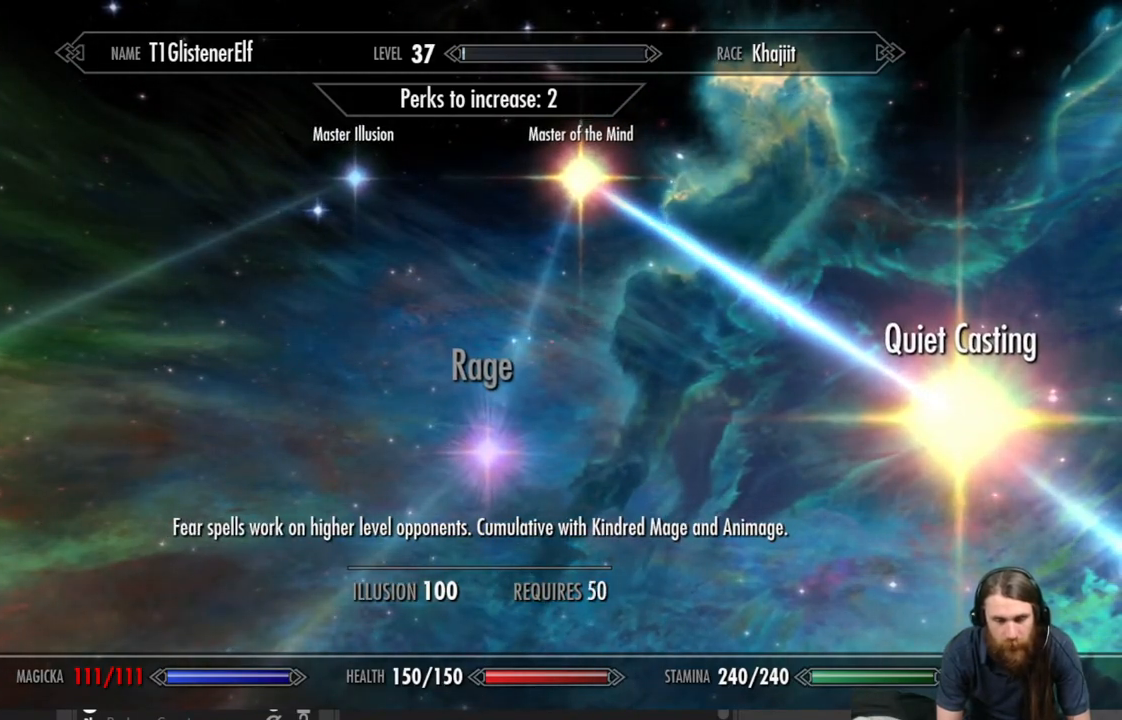
{"buttons": [], "left_stick": "center", "right_stick": "center", "events": [[67, "left_stick", "center"]]}
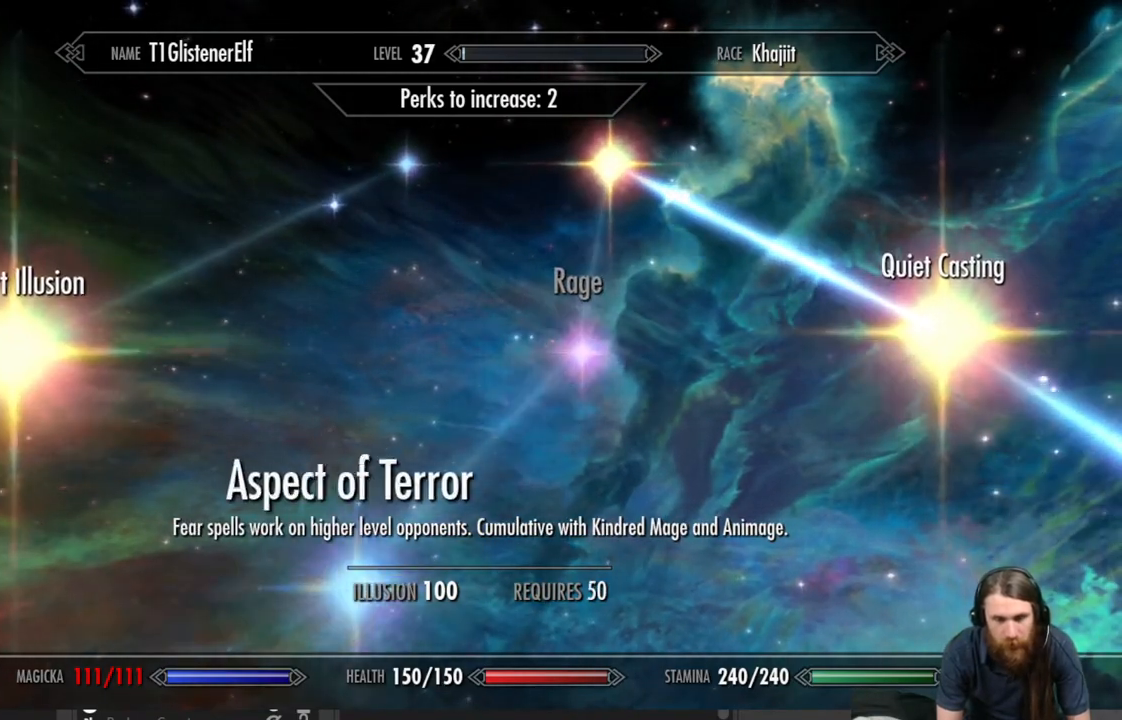
{"buttons": [], "left_stick": "center", "right_stick": "center", "events": []}
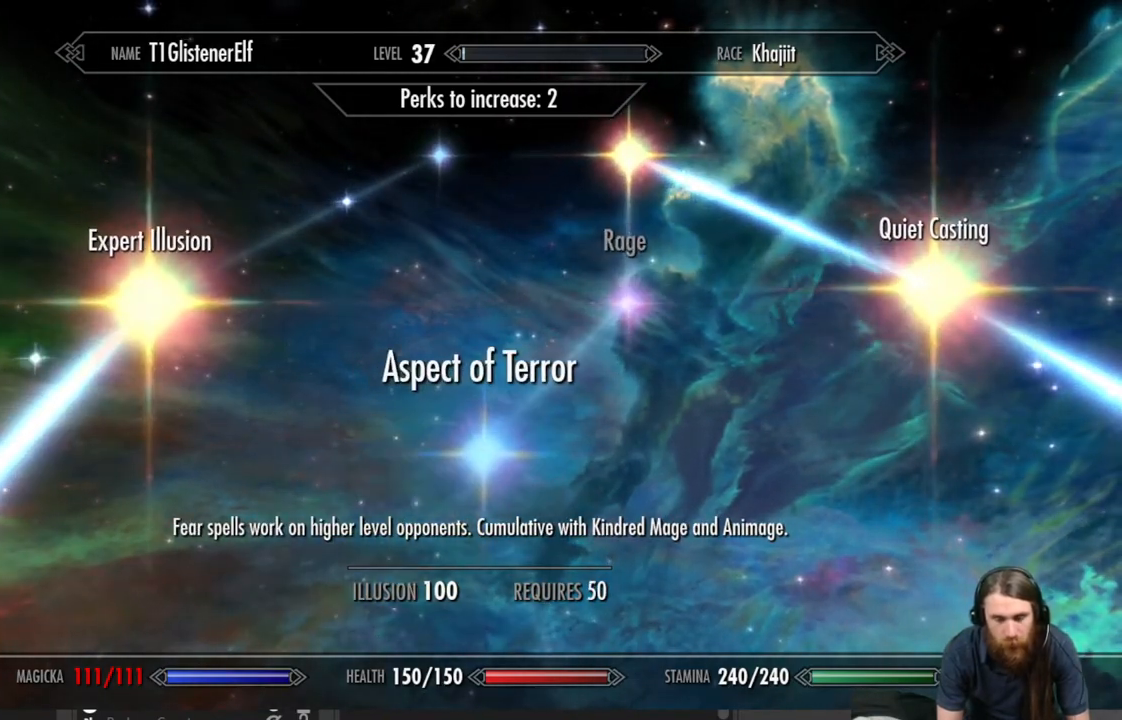
{"buttons": [], "left_stick": "center", "right_stick": "center", "events": []}
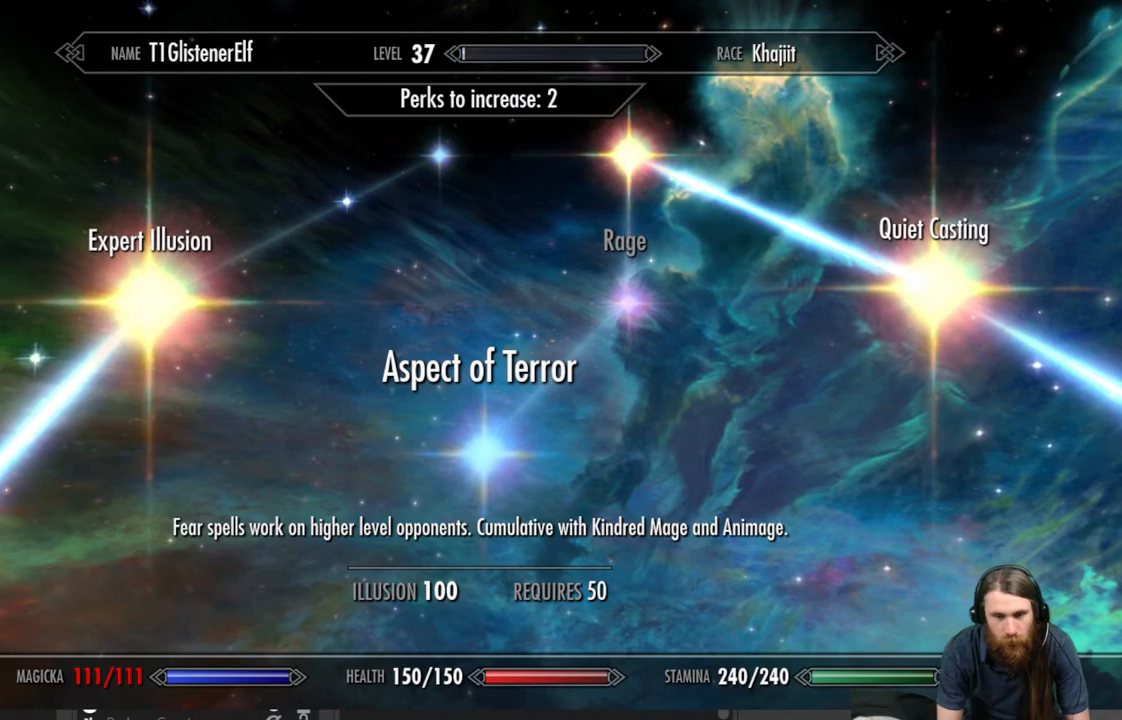
{"buttons": [], "left_stick": "center", "right_stick": "center", "events": []}
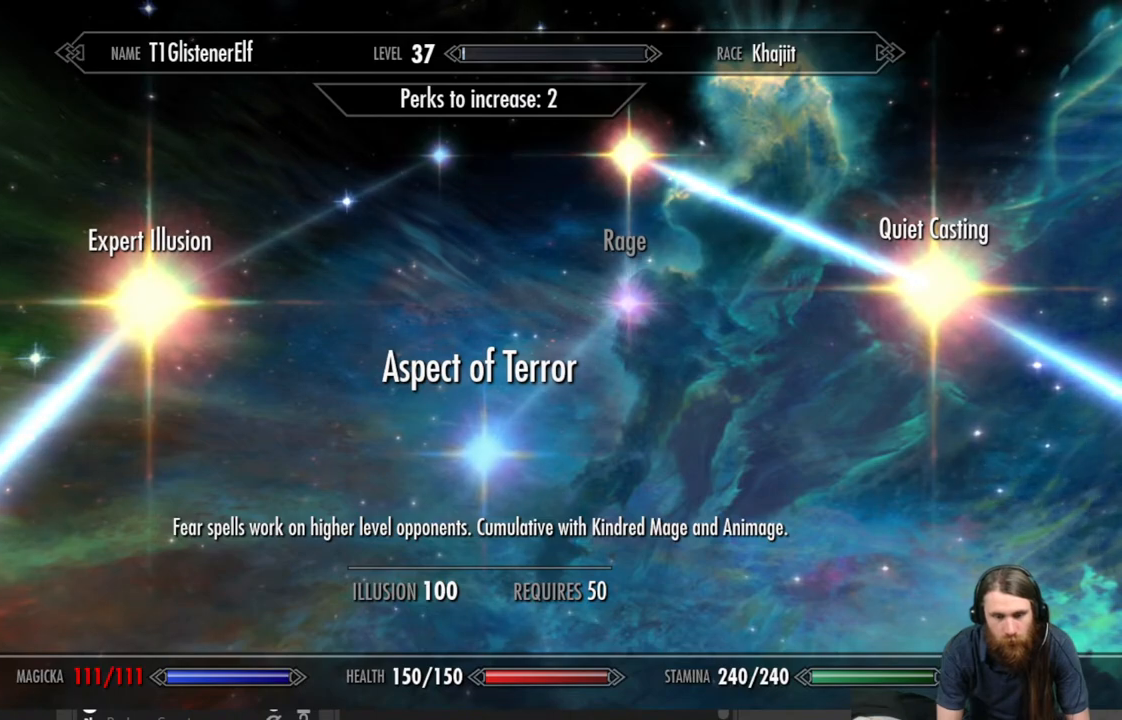
{"buttons": [], "left_stick": "up-right", "right_stick": "center", "events": [[450, "left_stick", "up-right"]]}
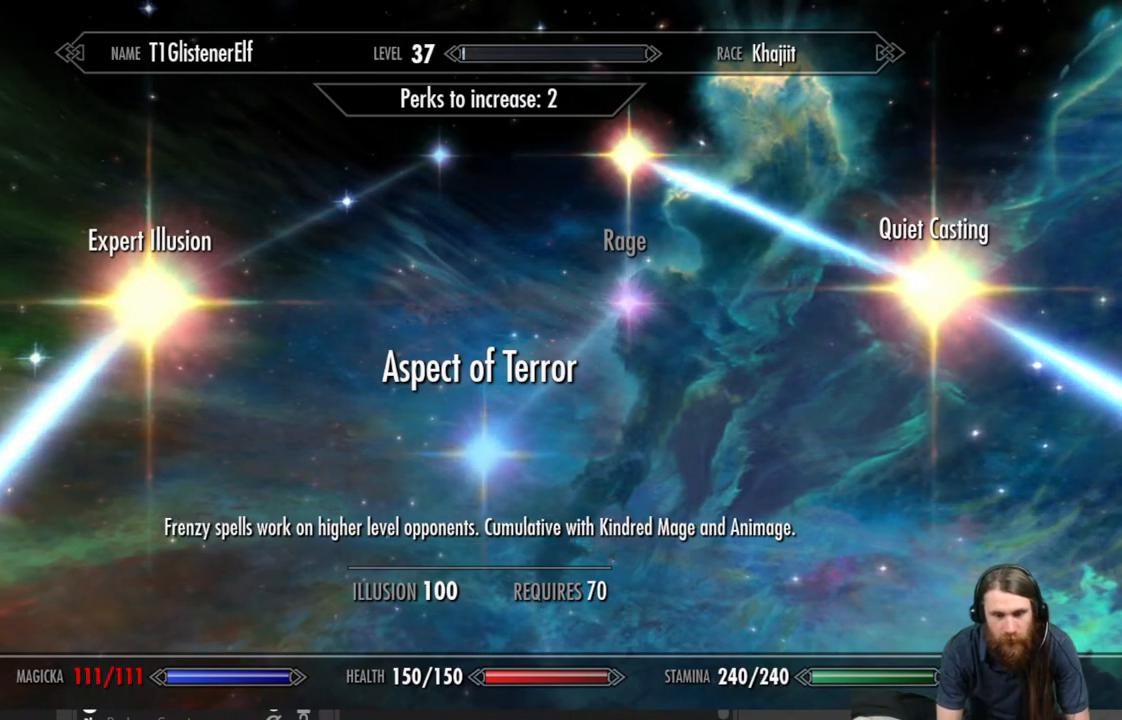
{"buttons": [], "left_stick": "center", "right_stick": "center", "events": [[100, "left_stick", "center"]]}
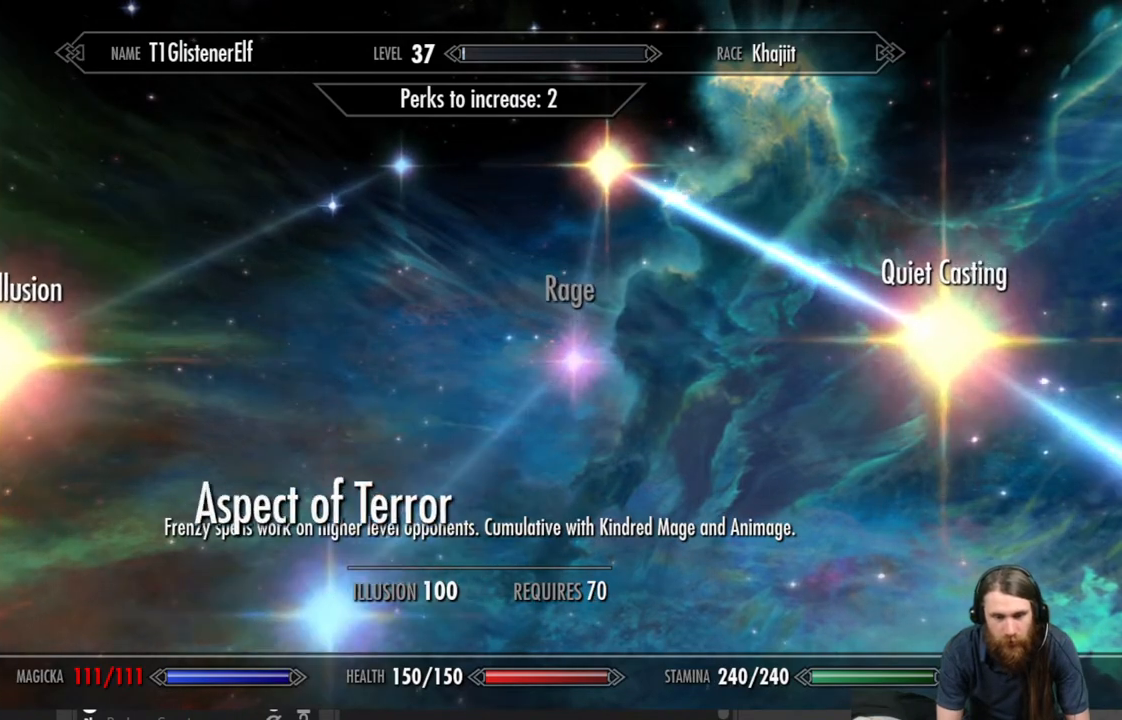
{"buttons": [], "left_stick": "center", "right_stick": "center", "events": [[67, "left_stick", "up"], [183, "left_stick", "center"]]}
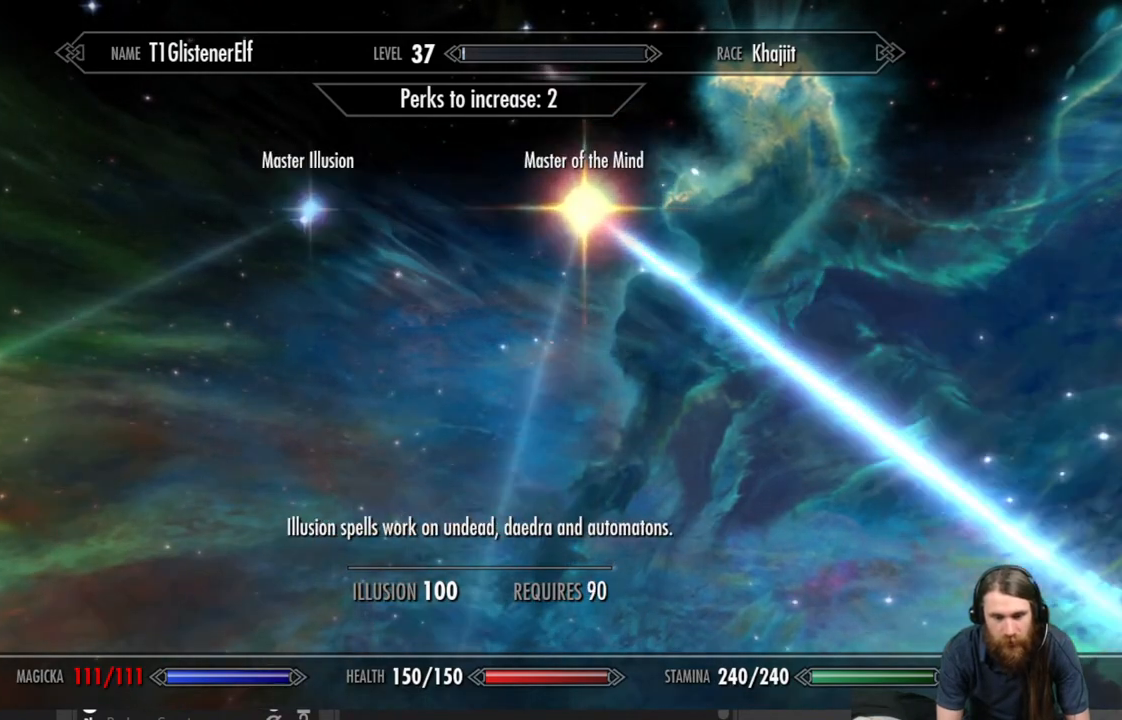
{"buttons": [], "left_stick": "center", "right_stick": "center", "events": []}
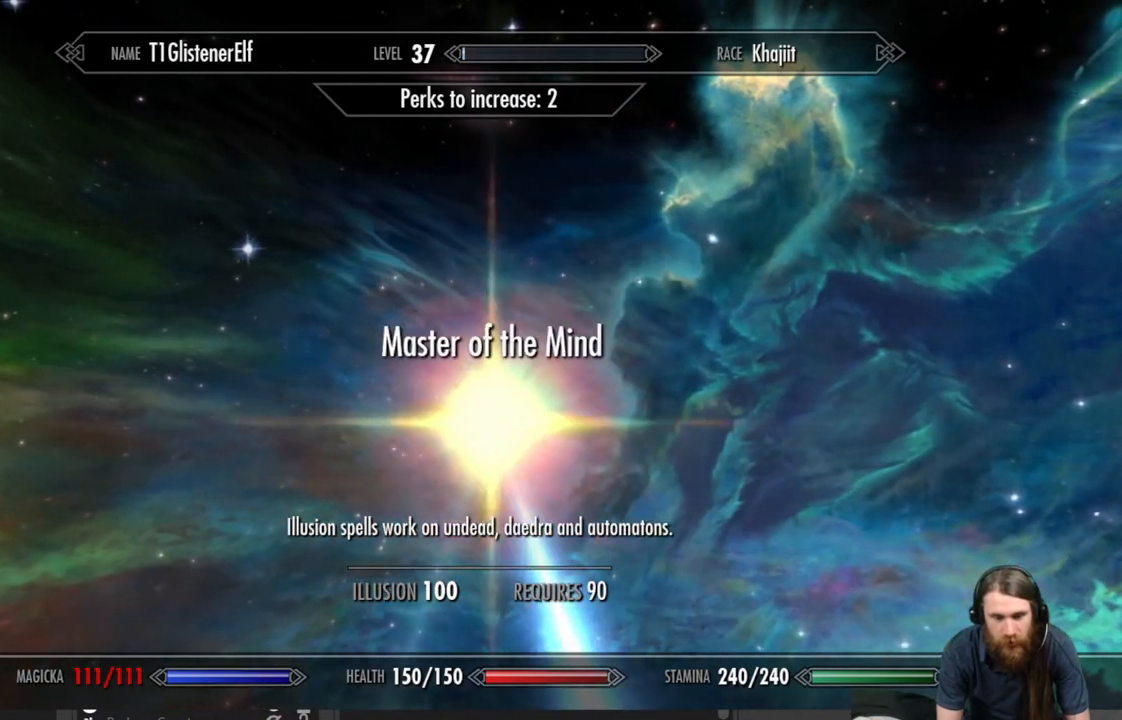
{"buttons": [], "left_stick": "center", "right_stick": "center", "events": []}
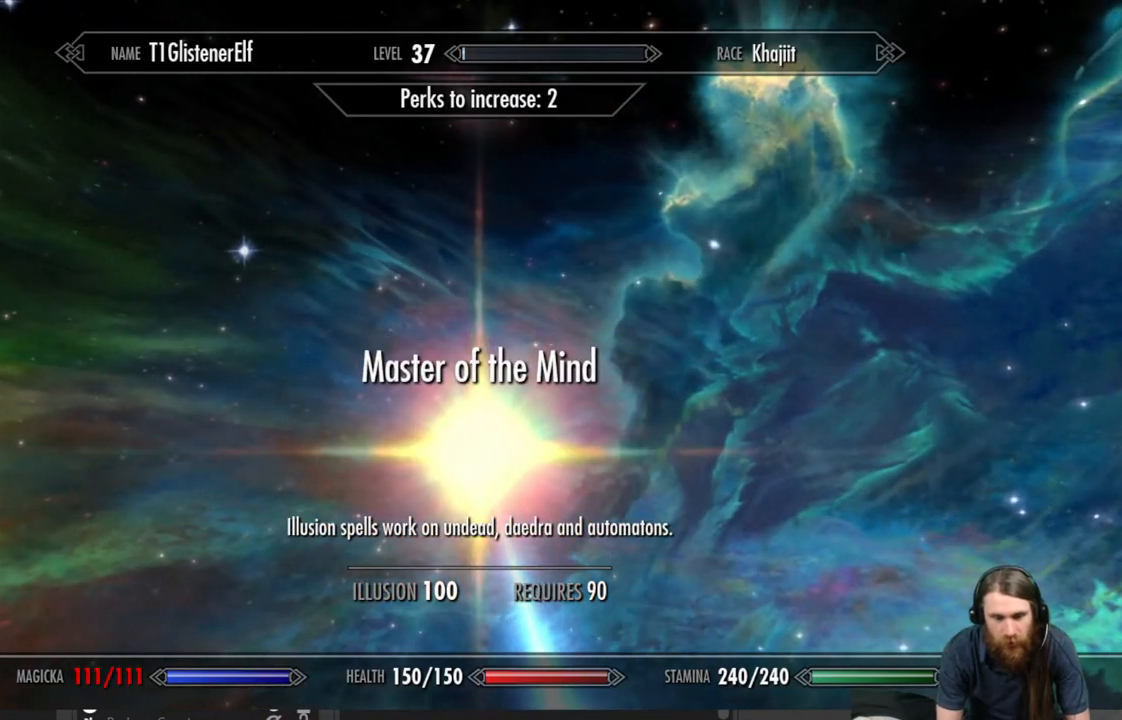
{"buttons": [], "left_stick": "down", "right_stick": "center", "events": [[467, "left_stick", "down"]]}
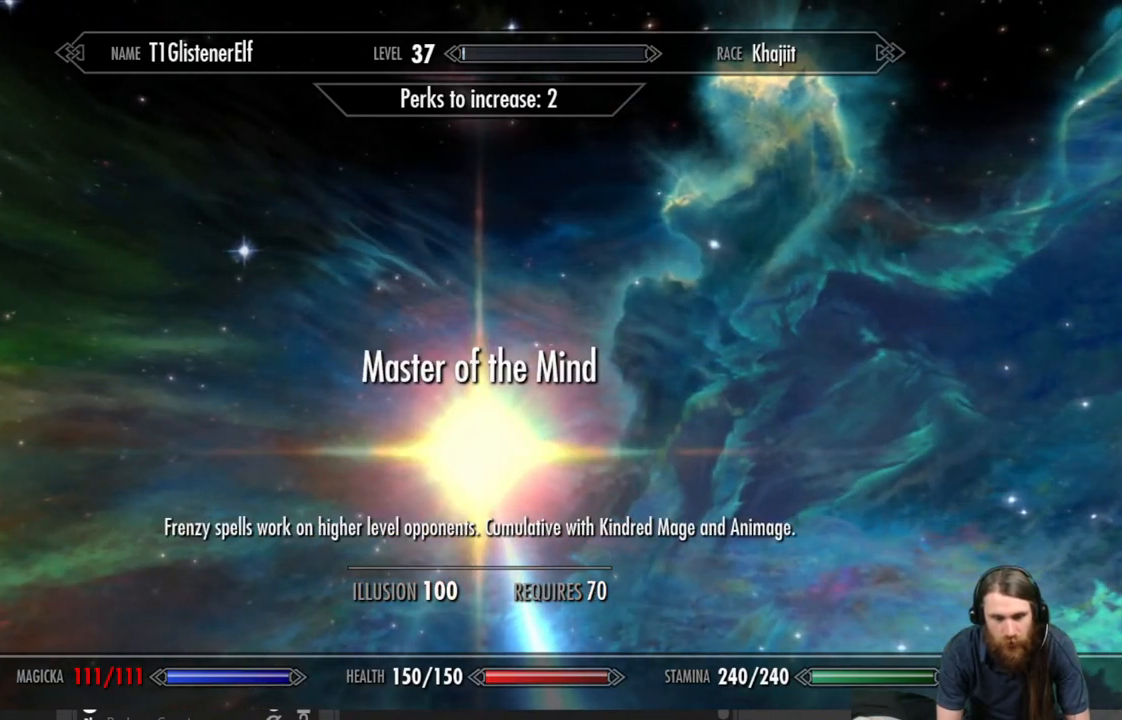
{"buttons": [], "left_stick": "center", "right_stick": "center", "events": [[117, "left_stick", "center"]]}
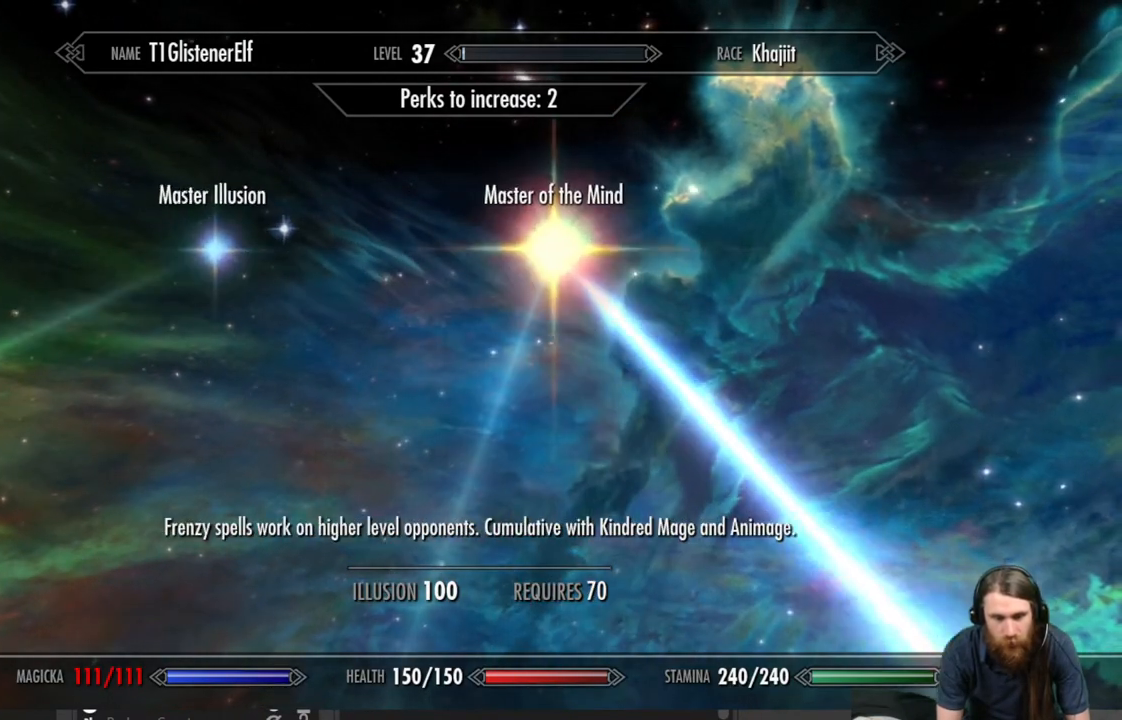
{"buttons": [], "left_stick": "center", "right_stick": "center", "events": []}
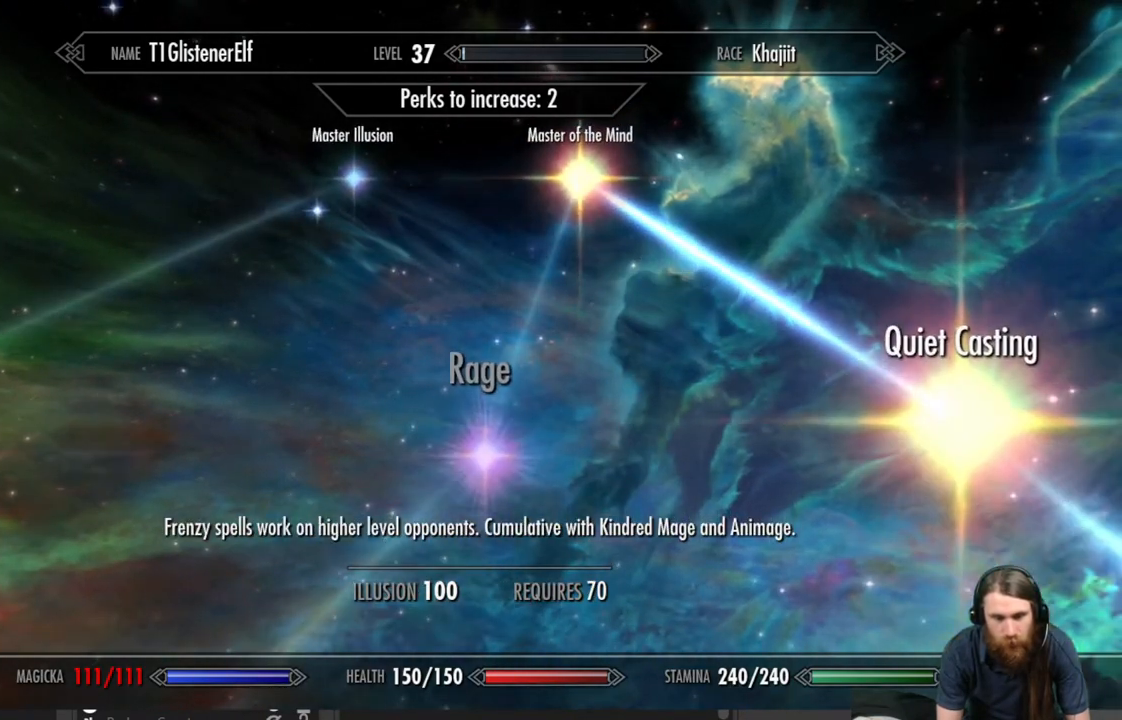
{"buttons": [], "left_stick": "center", "right_stick": "center", "events": [[217, "left_stick", "down-left"], [333, "left_stick", "center"]]}